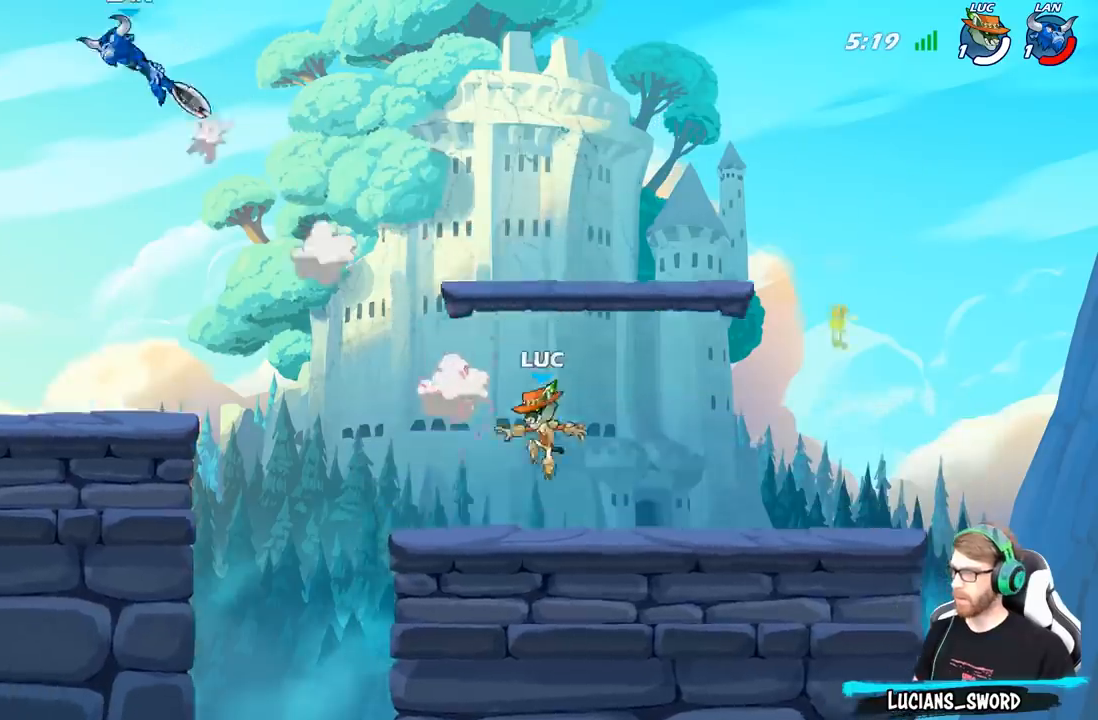
Gameplay with a controller (Xbox layout); each line is a JSON object with the inputs held at the frame after it. "events" lists button and stick changes between this image and that frame as [ms after this image, input, new state], when the widget could be followed in between.
{"buttons": [], "left_stick": "up-left", "right_stick": "center", "events": [[133, "left_stick", "up-left"], [233, "R2", "down"], [333, "A", "down"], [400, "R2", "up"], [417, "A", "up"]]}
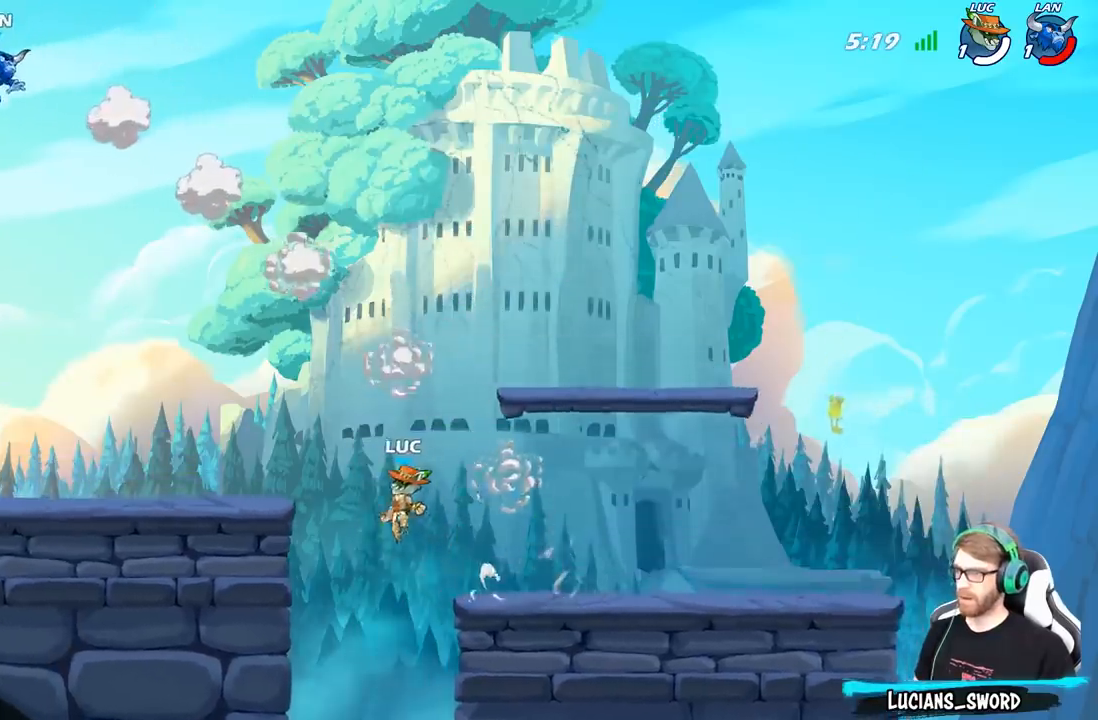
{"buttons": ["A"], "left_stick": "right", "right_stick": "center", "events": [[33, "A", "down"], [117, "A", "up"], [333, "left_stick", "down"], [483, "left_stick", "right"], [500, "A", "down"]]}
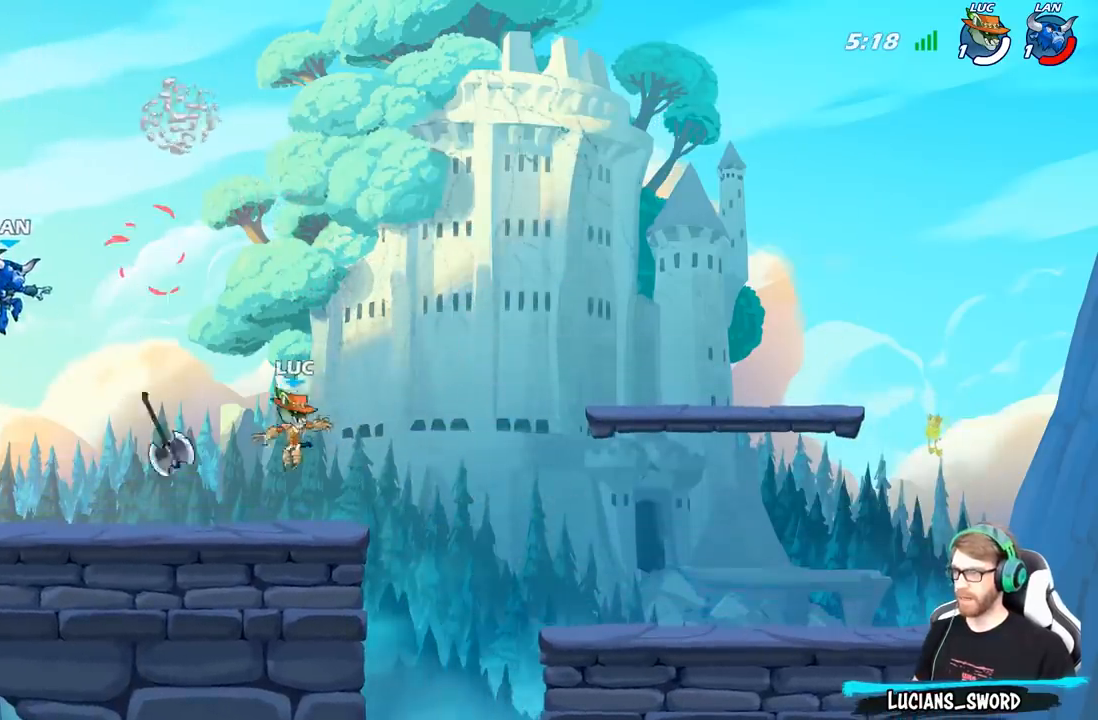
{"buttons": [], "left_stick": "up-left", "right_stick": "center", "events": [[167, "A", "up"], [167, "left_stick", "up"], [283, "left_stick", "down-left"], [450, "left_stick", "up-left"]]}
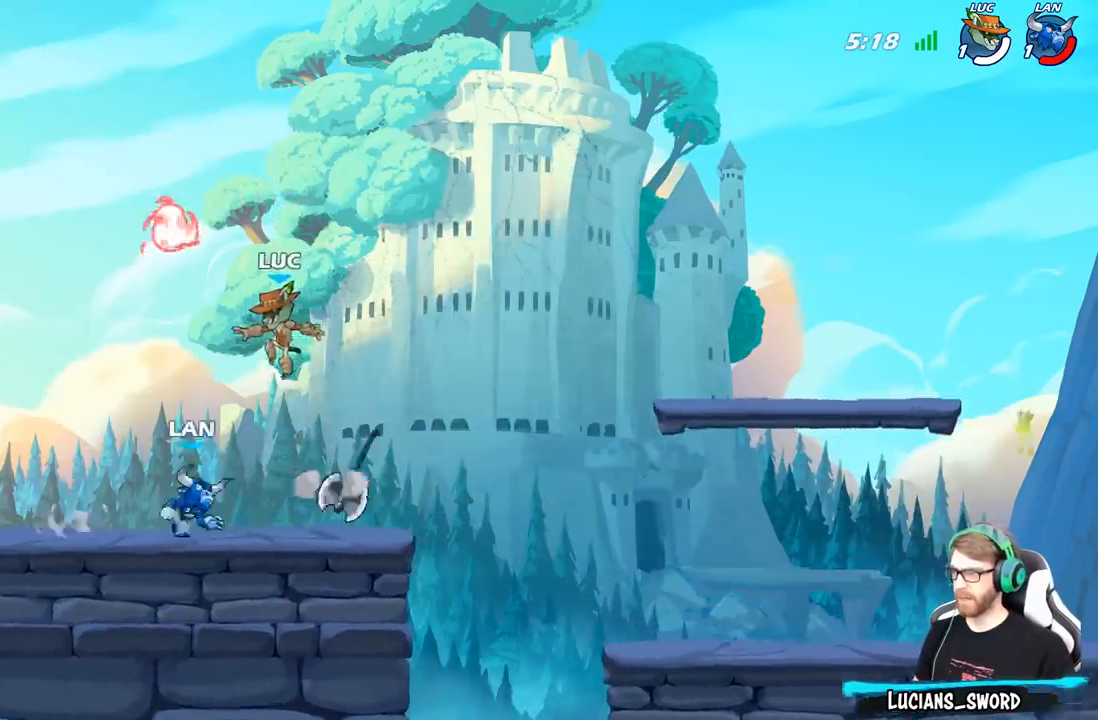
{"buttons": [], "left_stick": "center", "right_stick": "center", "events": [[50, "A", "down"], [100, "A", "up"], [150, "A", "down"], [183, "R1", "down"], [200, "A", "up"], [233, "left_stick", "up-right"], [300, "R1", "up"], [433, "left_stick", "down"], [500, "left_stick", "center"]]}
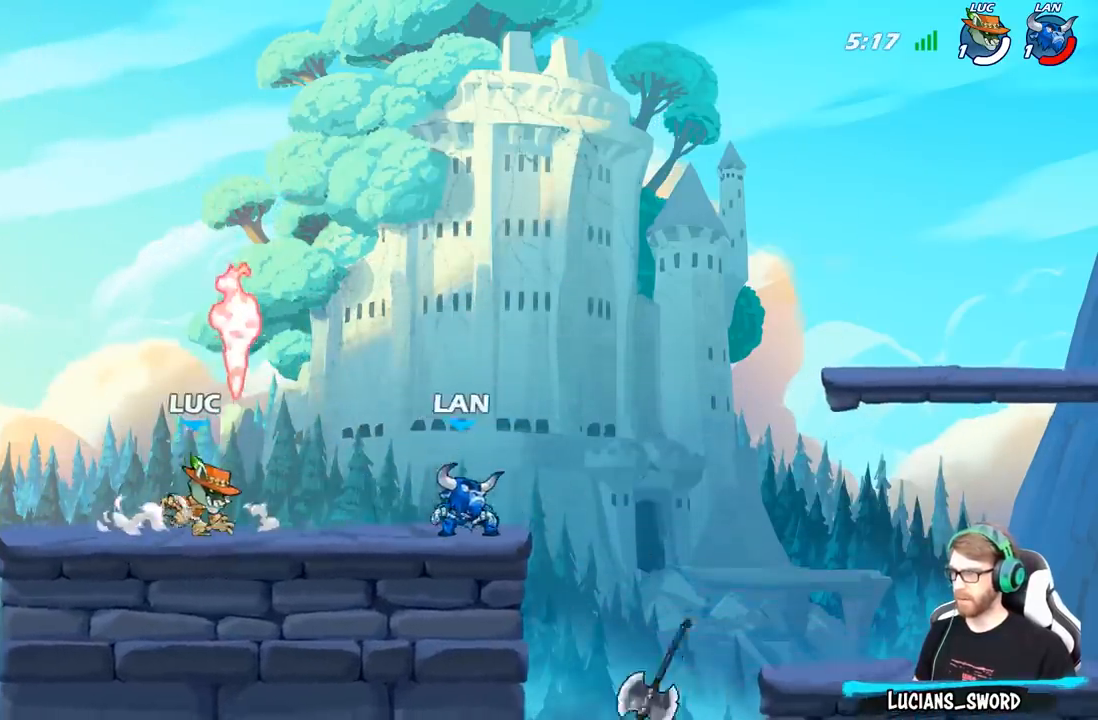
{"buttons": ["X"], "left_stick": "right", "right_stick": "center", "events": [[67, "A", "down"], [117, "R1", "down"], [217, "A", "up"], [233, "R1", "up"], [333, "left_stick", "down"], [483, "X", "down"], [483, "left_stick", "right"]]}
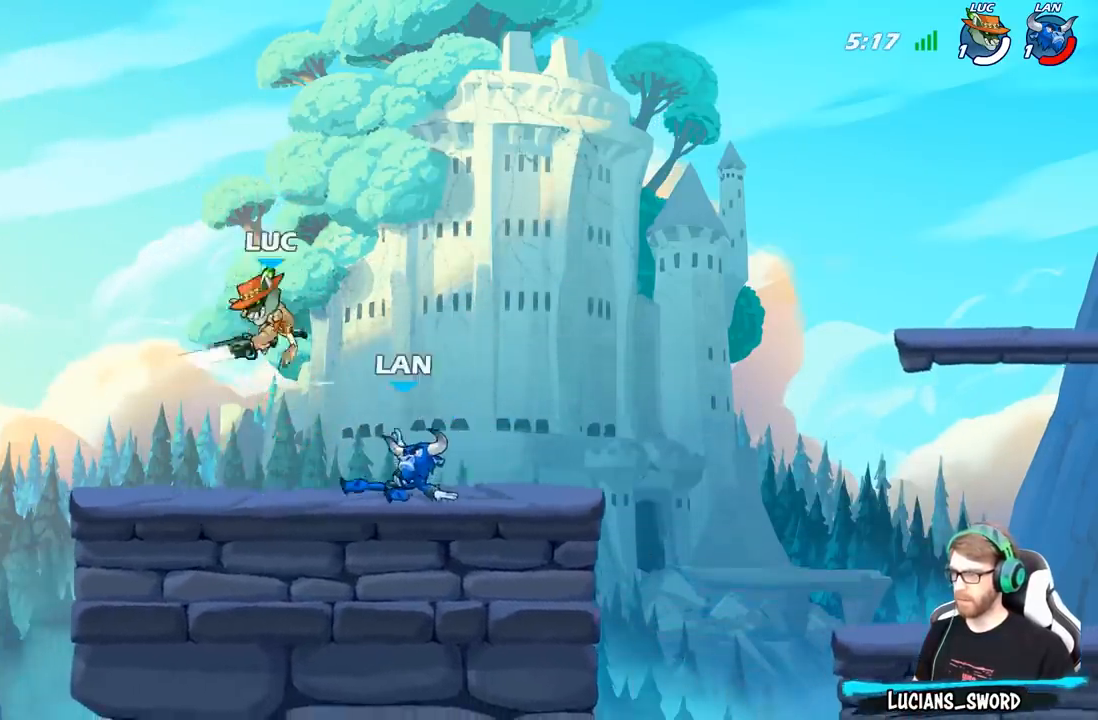
{"buttons": [], "left_stick": "right", "right_stick": "center", "events": [[33, "left_stick", "center"], [83, "X", "up"], [500, "left_stick", "right"]]}
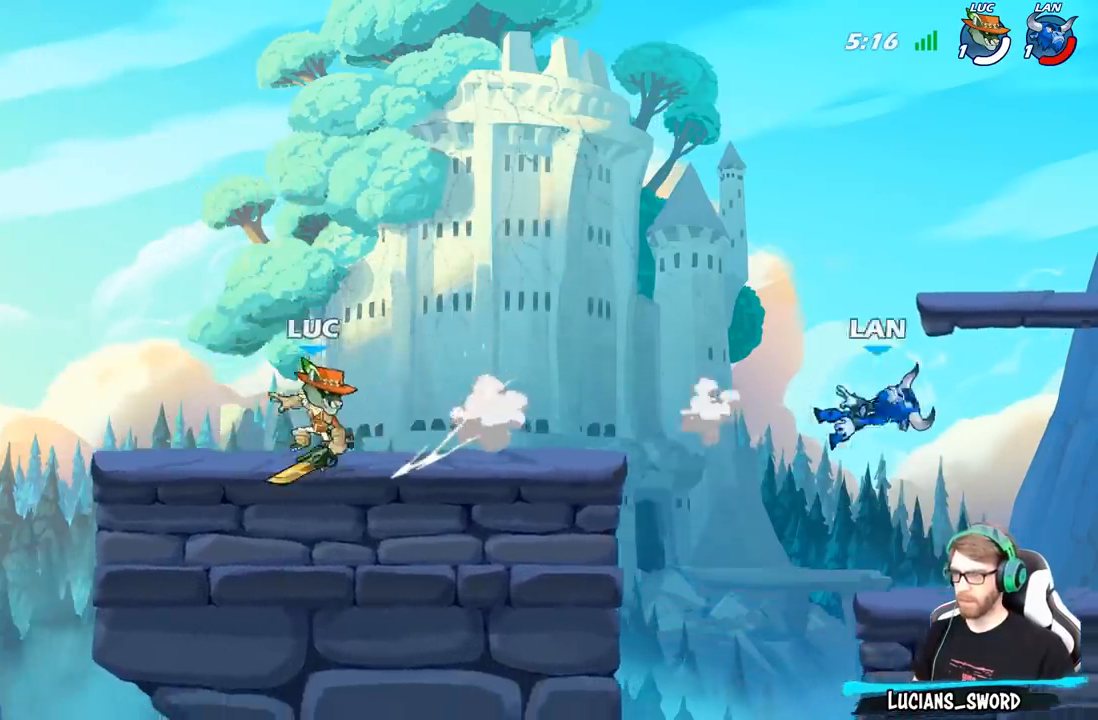
{"buttons": ["B"], "left_stick": "right", "right_stick": "center", "events": [[117, "R2", "down"], [317, "B", "down"], [317, "R2", "up"]]}
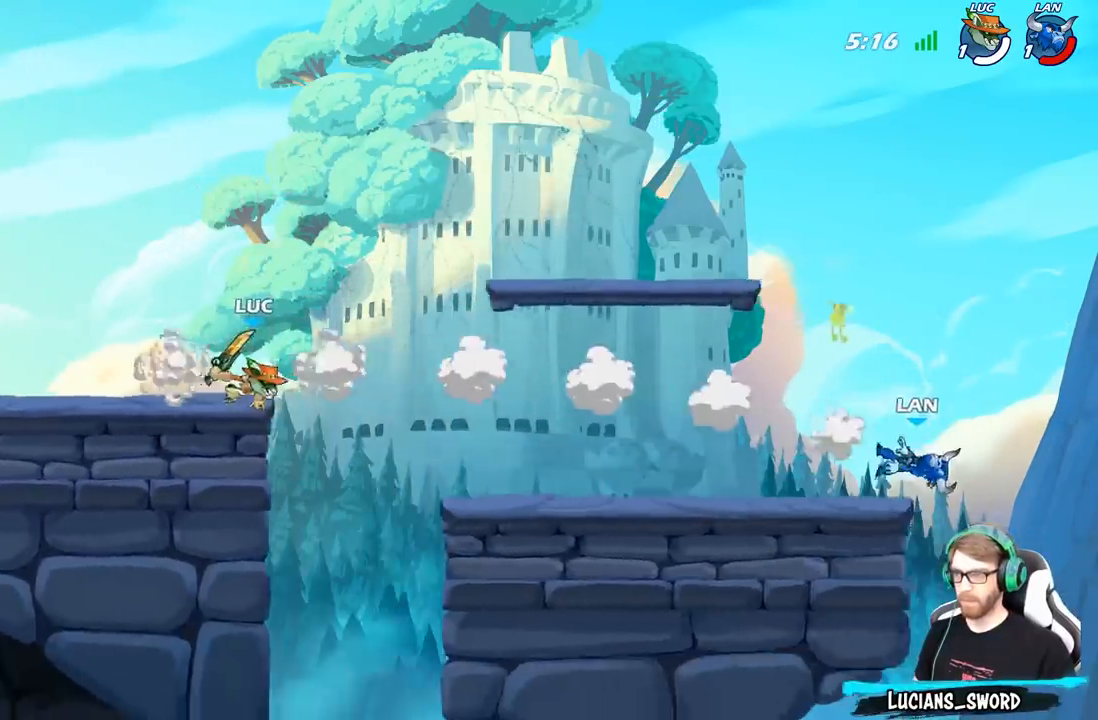
{"buttons": ["B"], "left_stick": "right", "right_stick": "center", "events": []}
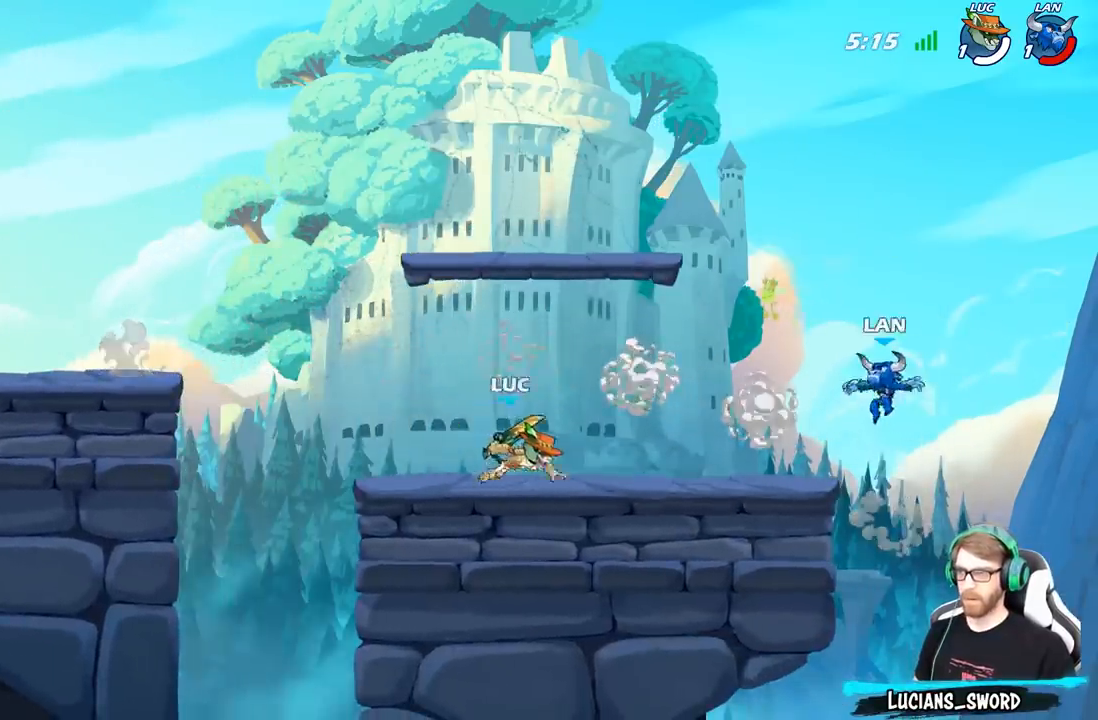
{"buttons": [], "left_stick": "center", "right_stick": "center", "events": [[317, "B", "up"], [350, "left_stick", "center"]]}
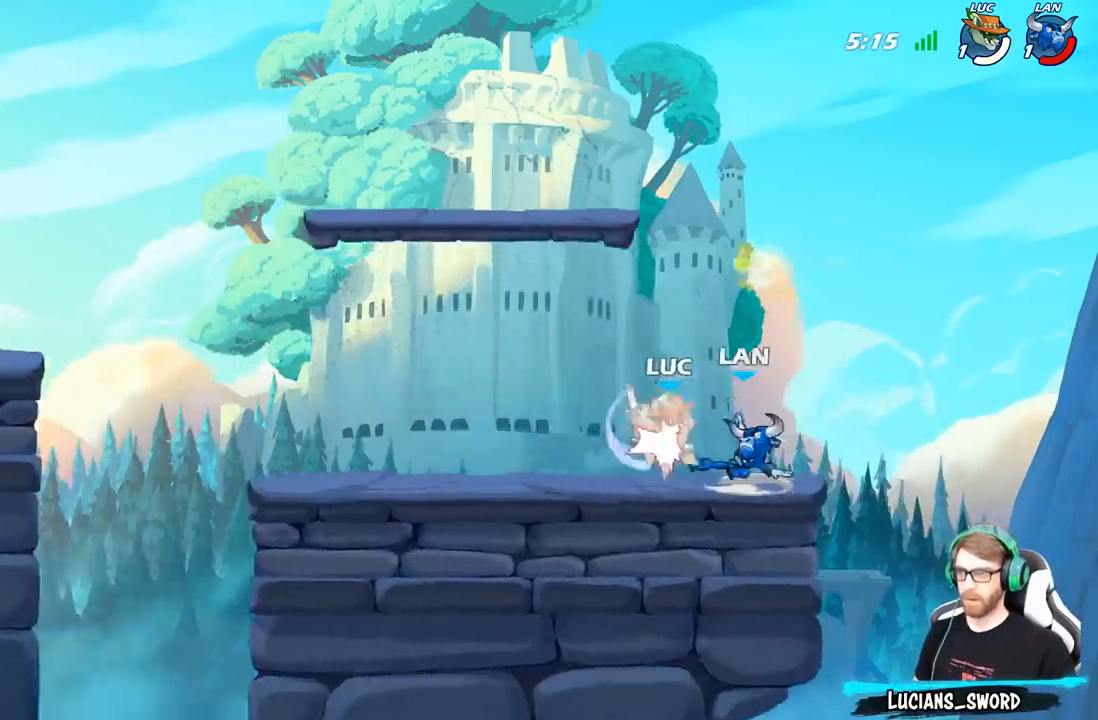
{"buttons": ["A", "R2"], "left_stick": "up-left", "right_stick": "center", "events": [[350, "left_stick", "up-left"], [383, "A", "down"], [433, "R2", "down"]]}
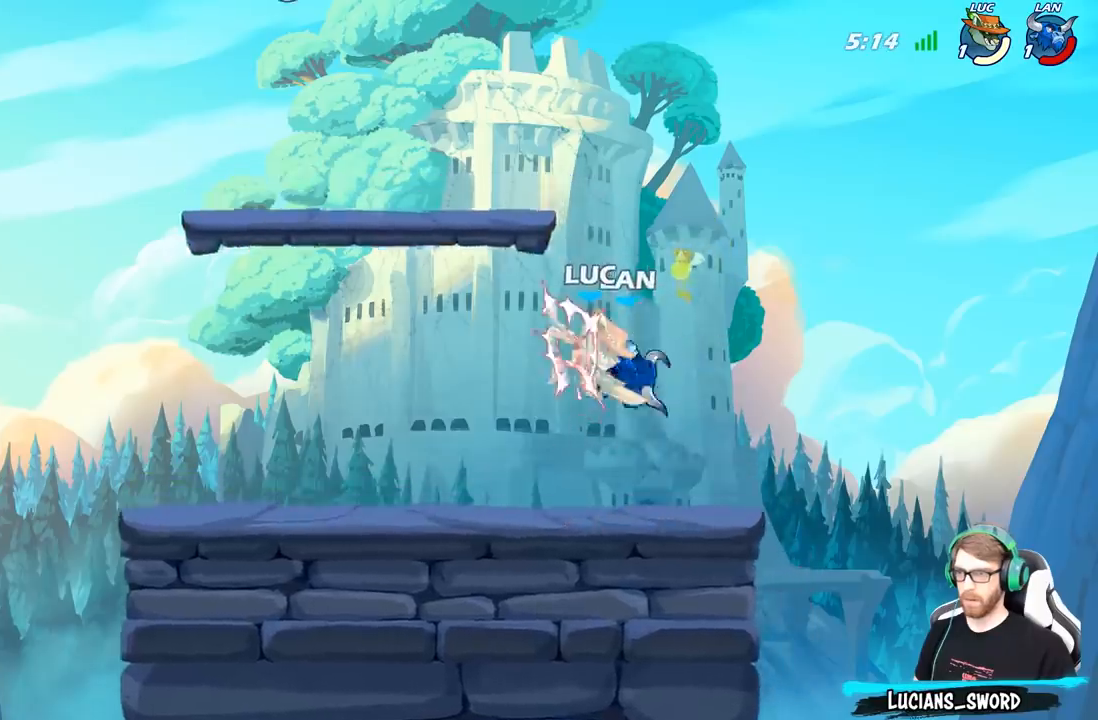
{"buttons": [], "left_stick": "up-left", "right_stick": "center", "events": [[50, "A", "up"], [117, "R2", "up"]]}
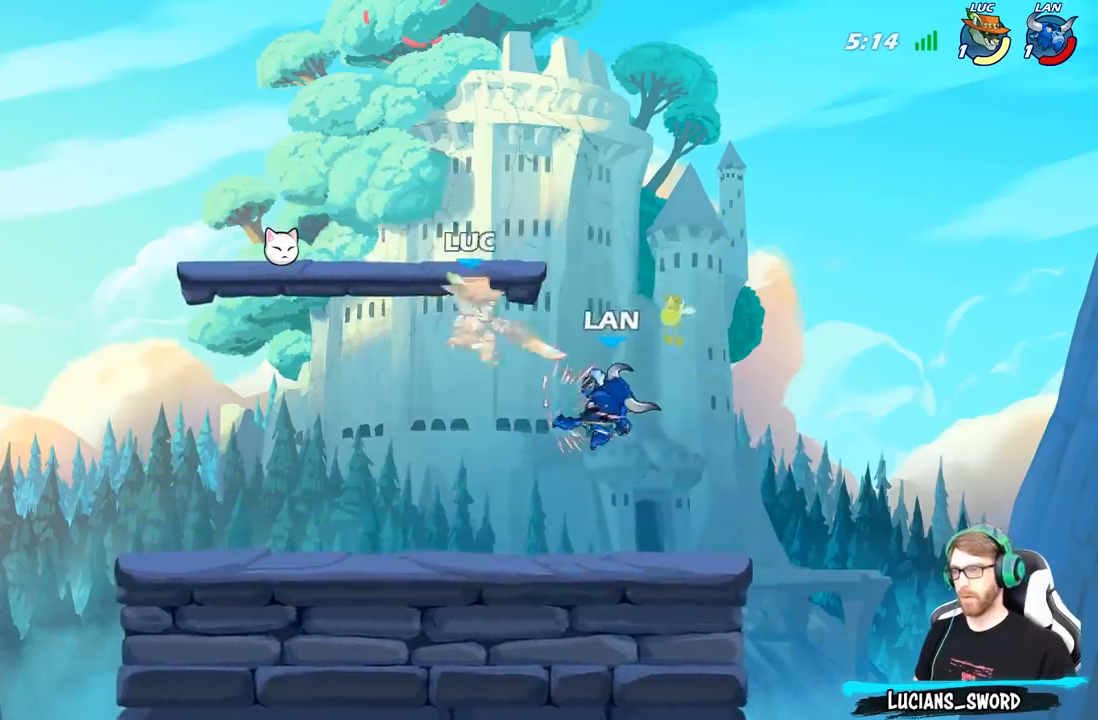
{"buttons": [], "left_stick": "up-left", "right_stick": "center", "events": [[217, "left_stick", "down-right"], [267, "X", "down"], [350, "left_stick", "up-left"], [367, "X", "up"]]}
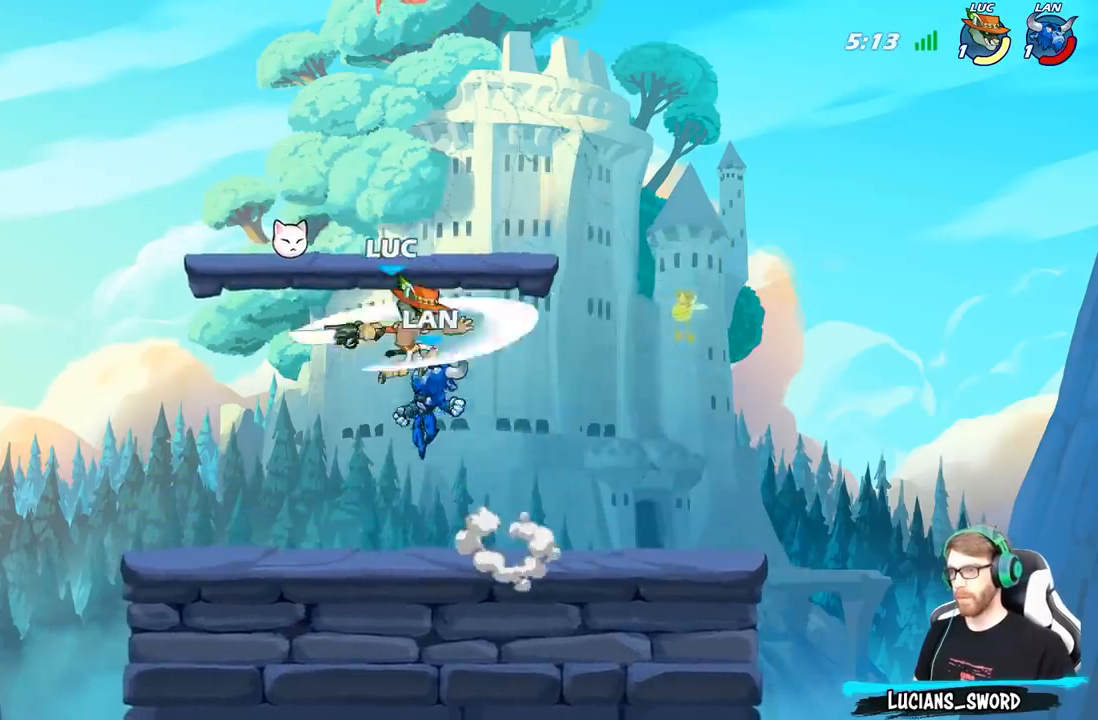
{"buttons": [], "left_stick": "right", "right_stick": "center", "events": [[283, "left_stick", "center"], [367, "left_stick", "right"]]}
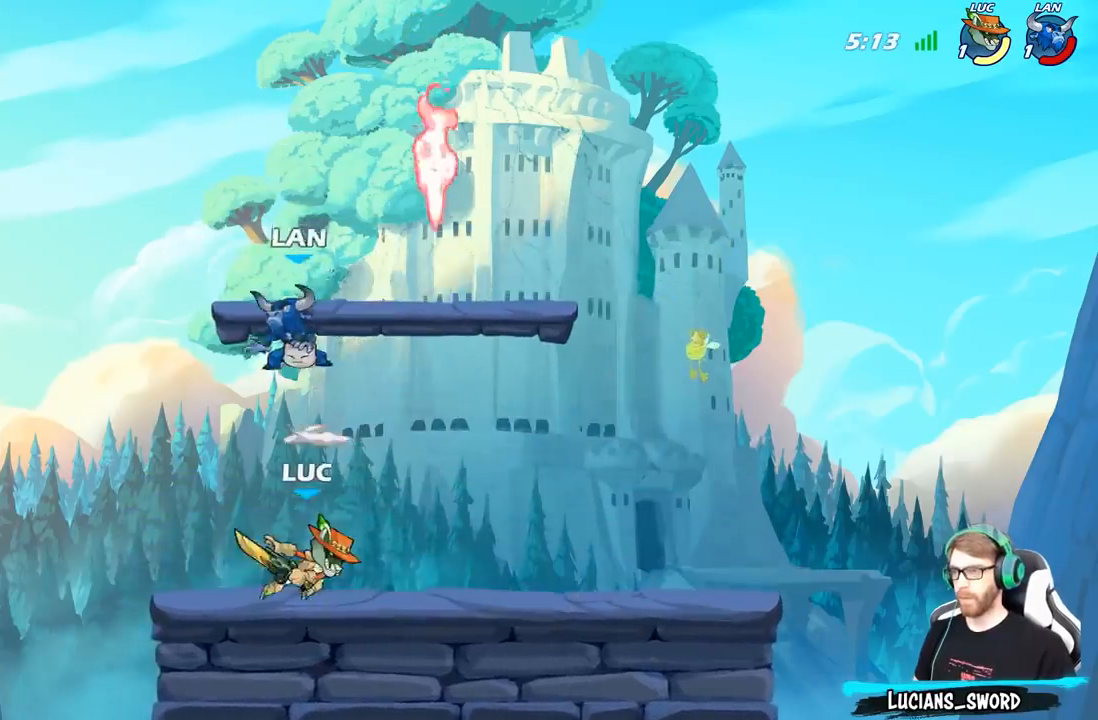
{"buttons": [], "left_stick": "center", "right_stick": "center", "events": [[17, "left_stick", "center"], [83, "X", "down"], [217, "X", "up"]]}
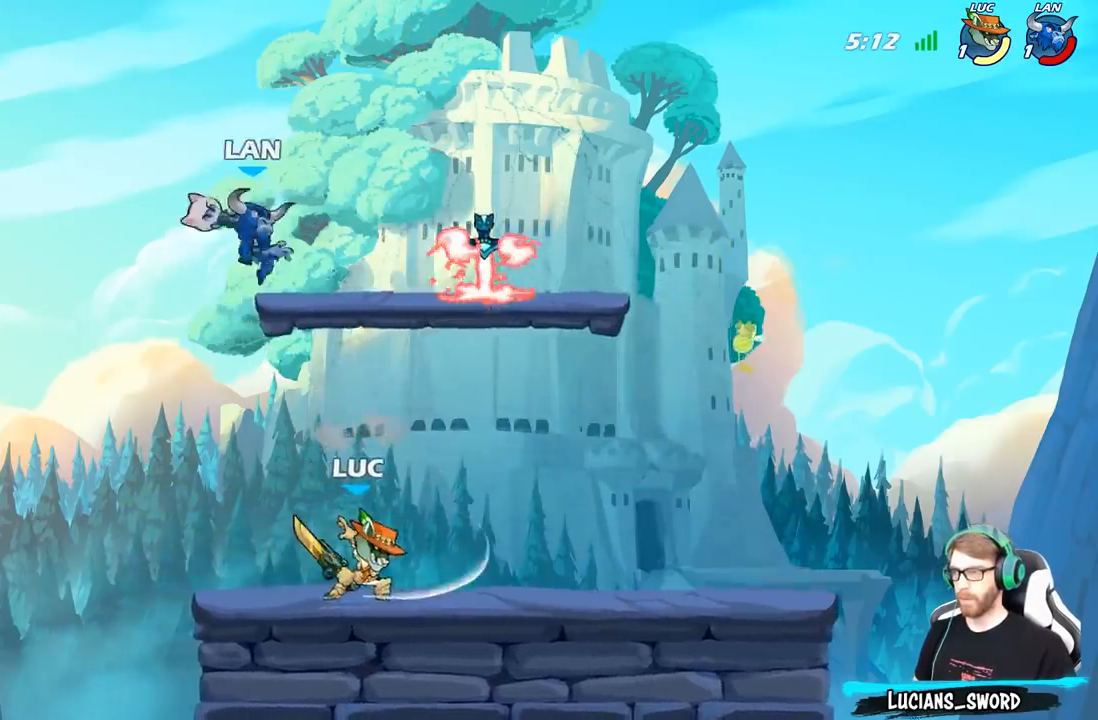
{"buttons": ["R2"], "left_stick": "center", "right_stick": "center", "events": [[133, "left_stick", "left"], [267, "R2", "down"], [283, "left_stick", "center"]]}
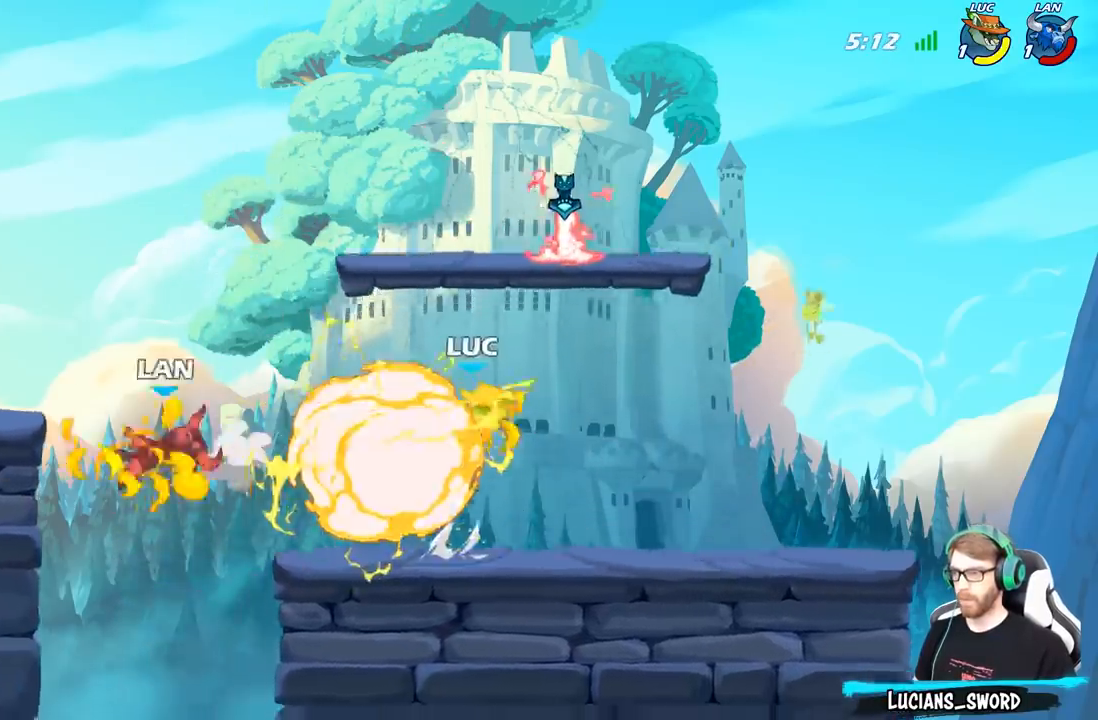
{"buttons": [], "left_stick": "center", "right_stick": "center", "events": [[150, "R2", "up"]]}
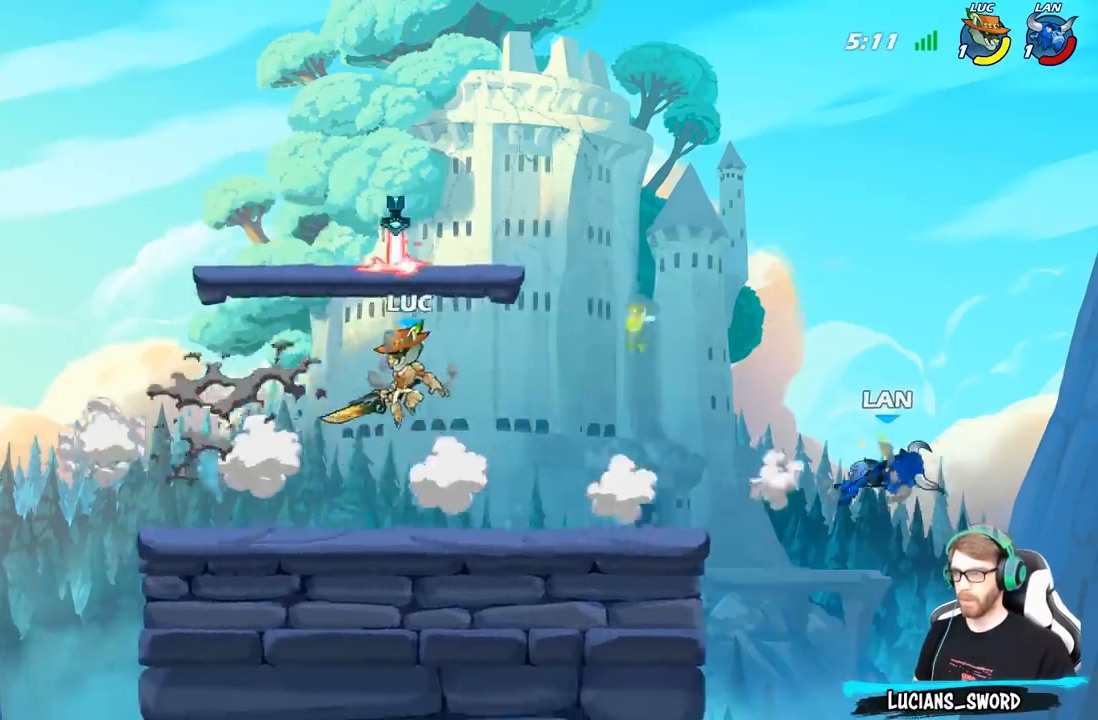
{"buttons": [], "left_stick": "right", "right_stick": "center", "events": [[17, "left_stick", "left"], [233, "left_stick", "center"], [300, "left_stick", "right"]]}
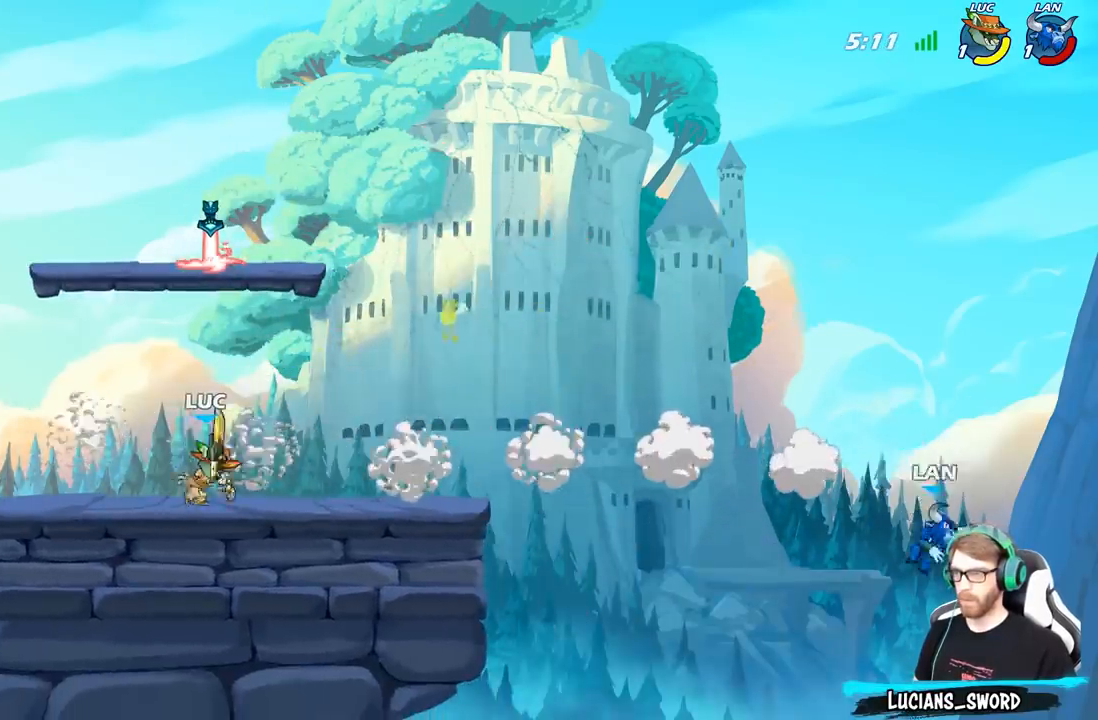
{"buttons": [], "left_stick": "up", "right_stick": "center", "events": [[500, "left_stick", "up"]]}
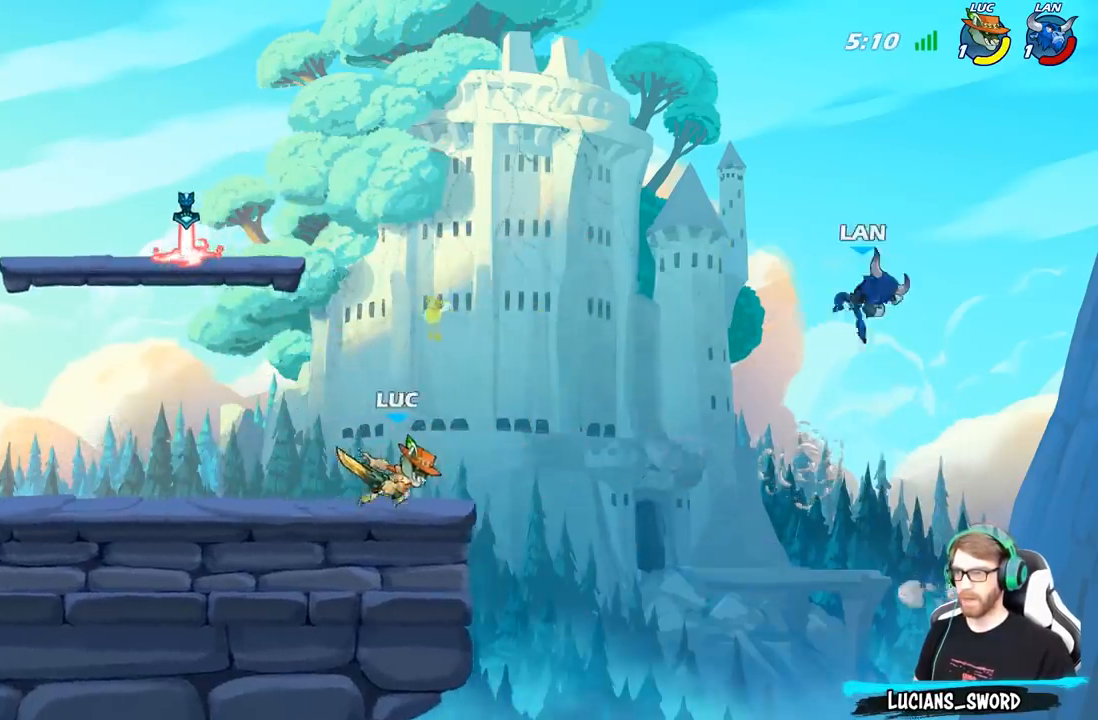
{"buttons": [], "left_stick": "center", "right_stick": "center", "events": [[17, "left_stick", "center"], [100, "A", "down"], [233, "A", "up"], [300, "R2", "down"], [333, "B", "down"], [400, "R2", "up"], [417, "B", "up"]]}
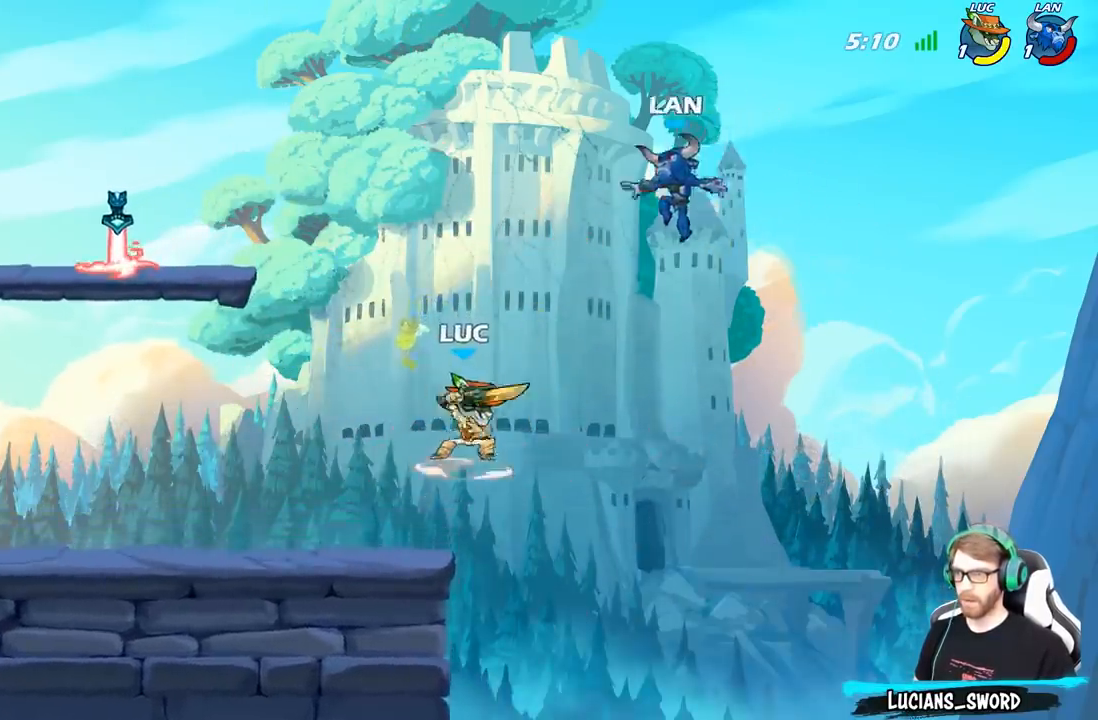
{"buttons": [], "left_stick": "center", "right_stick": "center", "events": []}
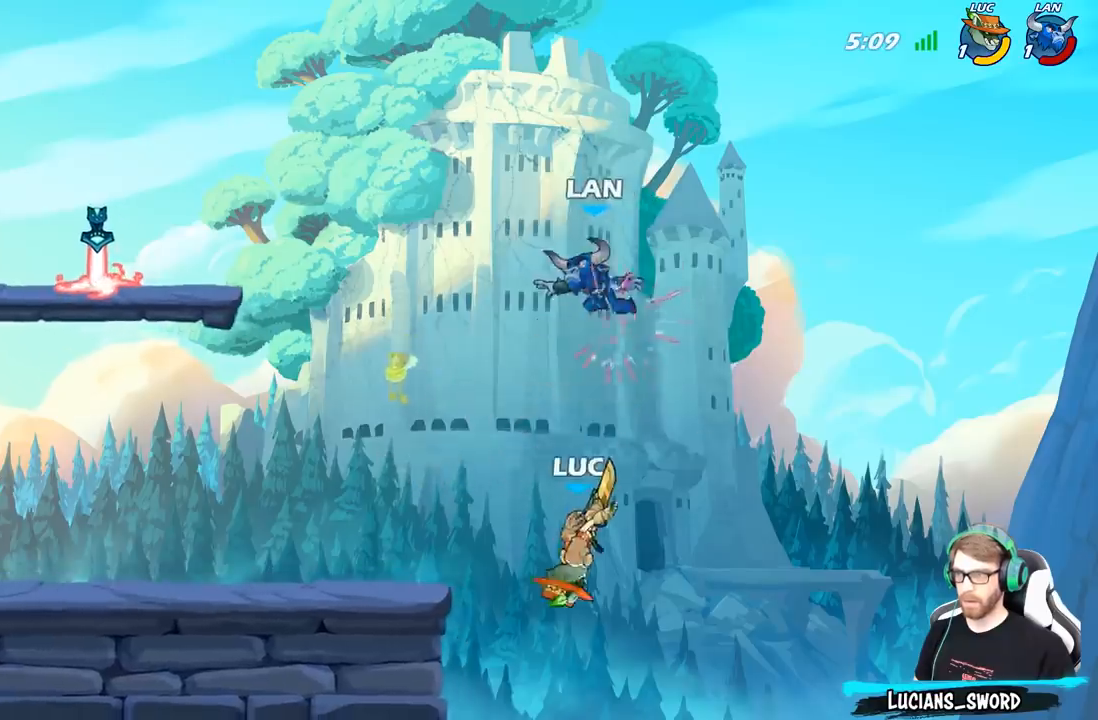
{"buttons": [], "left_stick": "up-left", "right_stick": "center", "events": [[250, "A", "down"], [250, "left_stick", "up-left"], [317, "A", "up"], [317, "B", "down"], [433, "B", "up"]]}
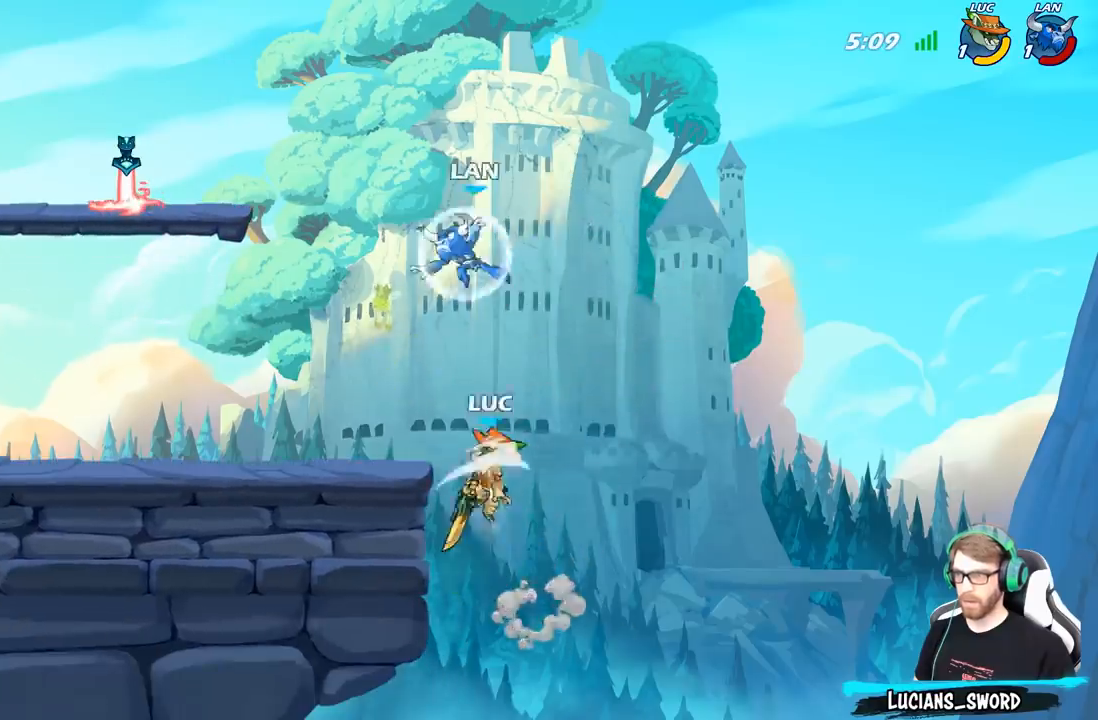
{"buttons": [], "left_stick": "up-left", "right_stick": "center", "events": []}
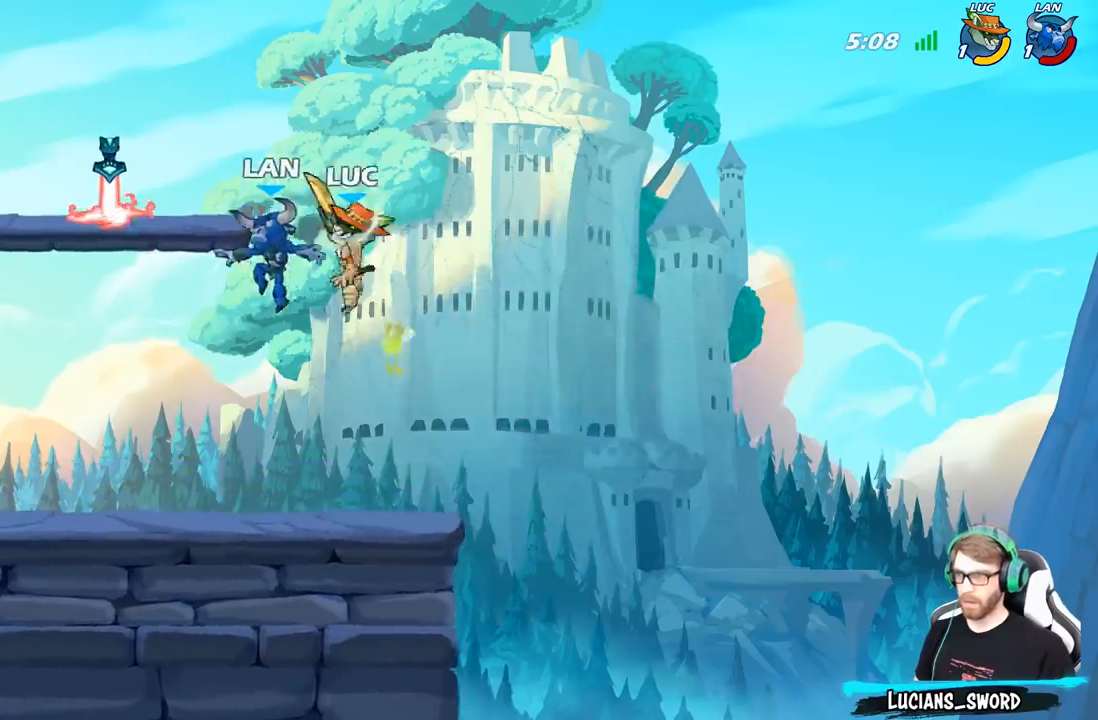
{"buttons": [], "left_stick": "center", "right_stick": "center", "events": [[117, "left_stick", "down-left"], [283, "X", "down"], [383, "X", "up"], [383, "left_stick", "center"]]}
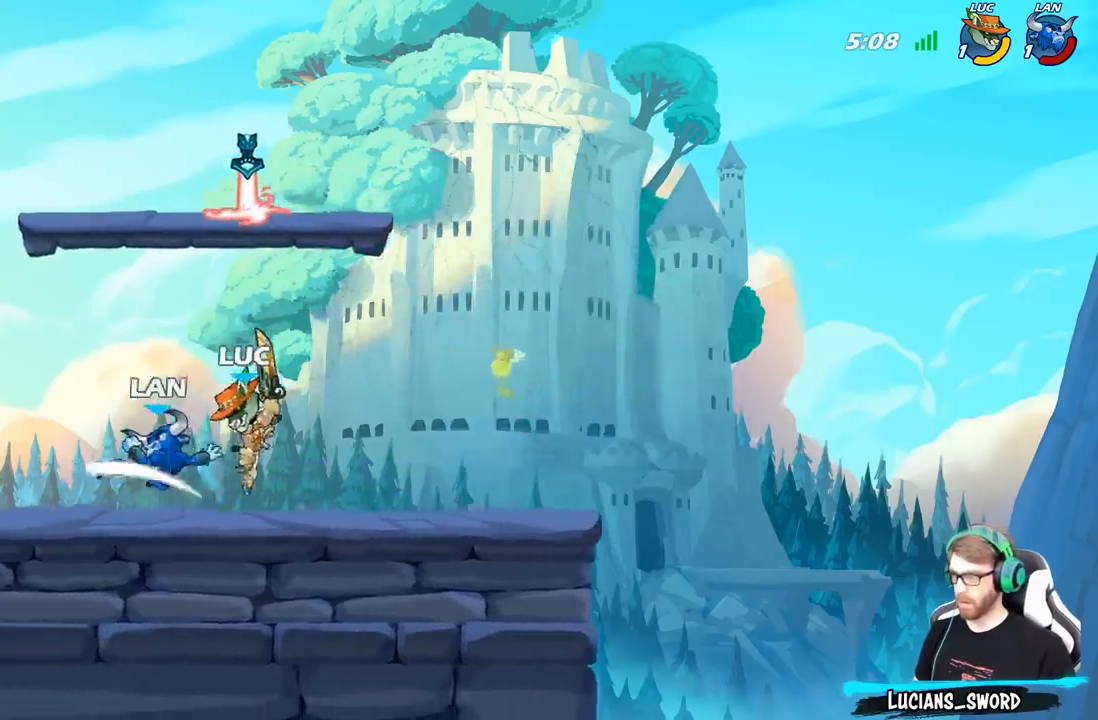
{"buttons": [], "left_stick": "center", "right_stick": "center", "events": [[400, "X", "down"], [500, "X", "up"]]}
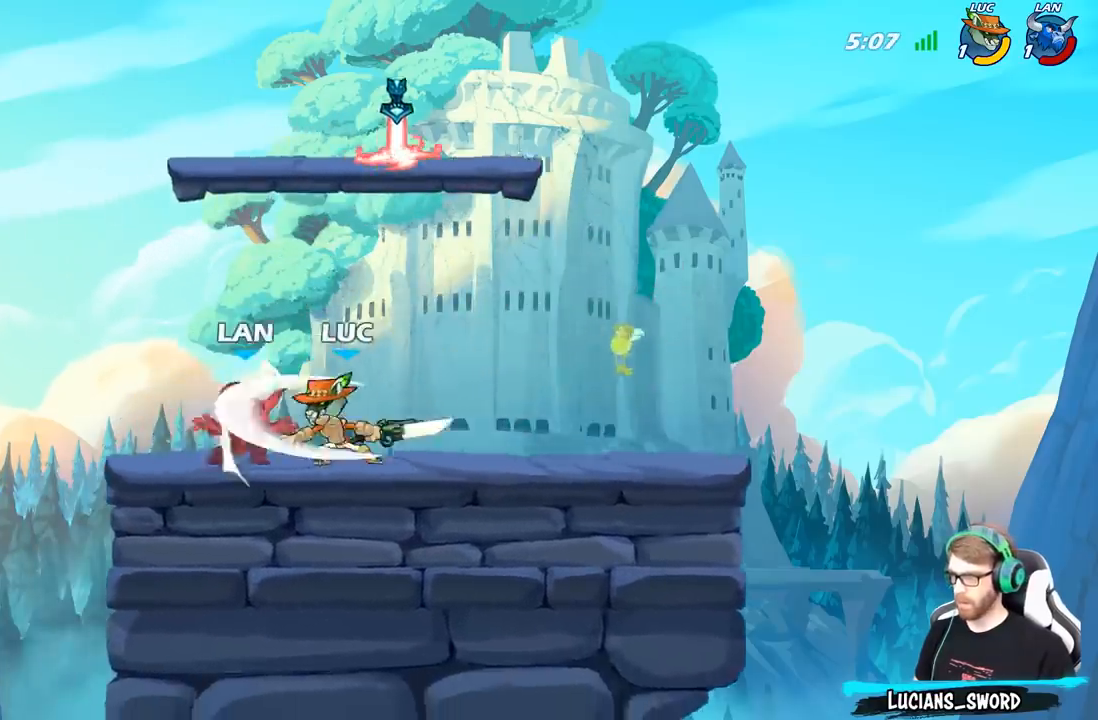
{"buttons": [], "left_stick": "center", "right_stick": "center", "events": [[67, "X", "down"], [200, "X", "up"], [267, "X", "down"], [433, "X", "up"]]}
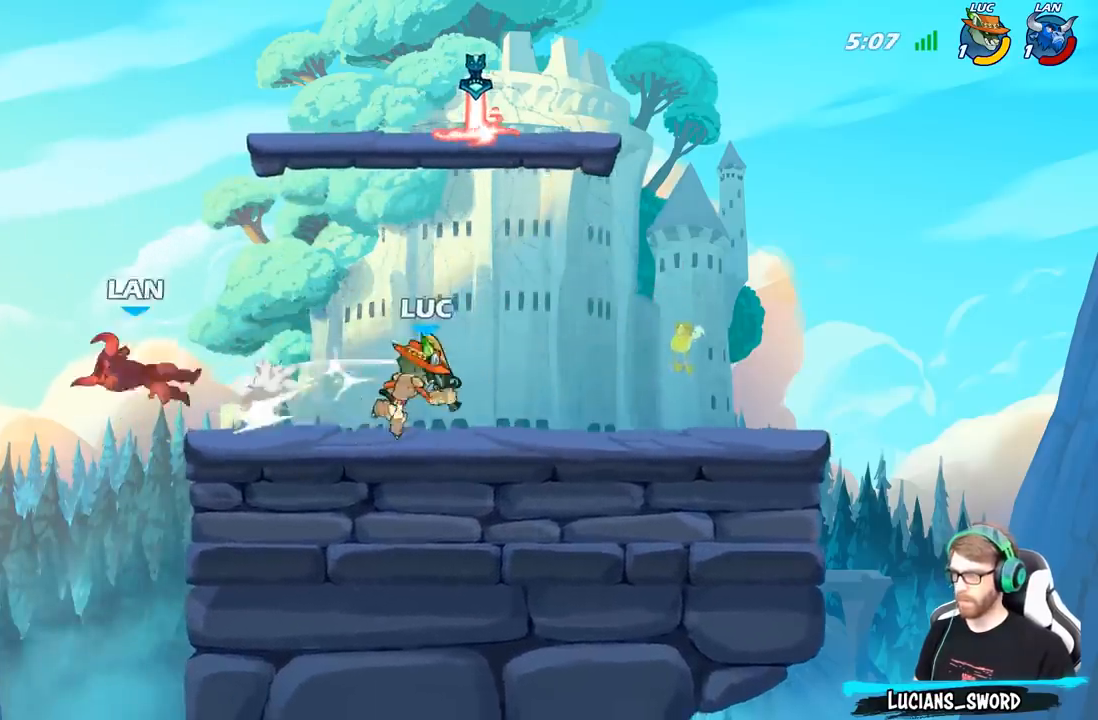
{"buttons": [], "left_stick": "center", "right_stick": "center", "events": [[150, "left_stick", "down"], [183, "B", "down"], [267, "B", "up"], [300, "left_stick", "center"]]}
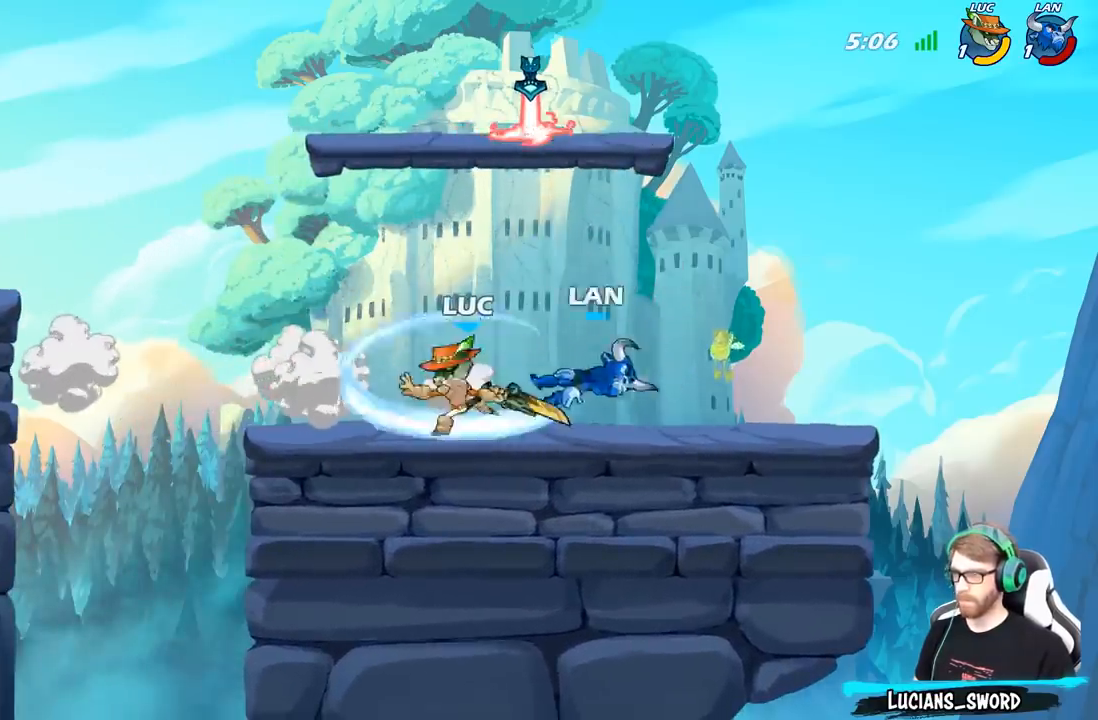
{"buttons": [], "left_stick": "center", "right_stick": "center", "events": []}
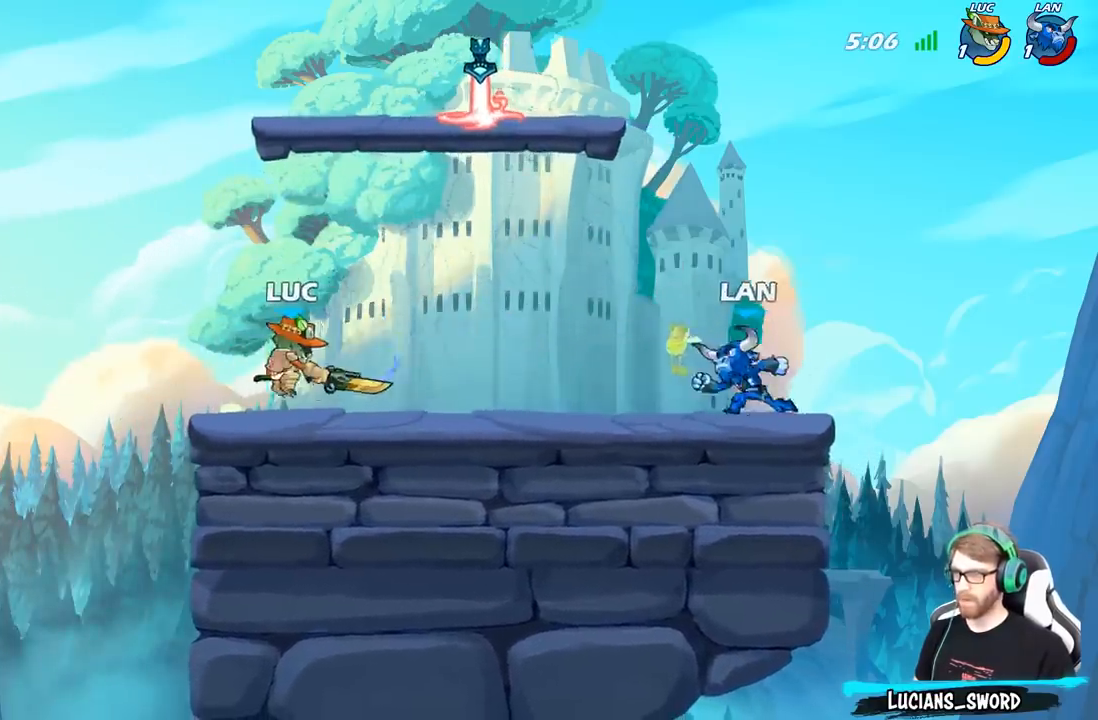
{"buttons": [], "left_stick": "right", "right_stick": "center", "events": [[167, "left_stick", "right"]]}
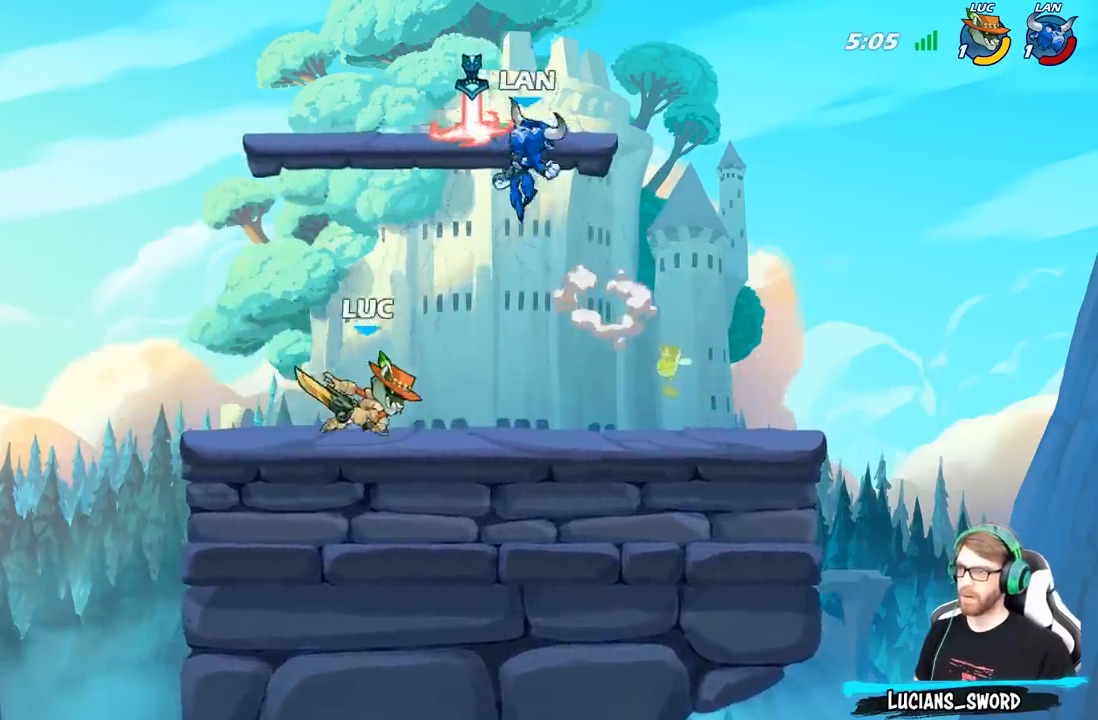
{"buttons": [], "left_stick": "right", "right_stick": "center", "events": [[283, "left_stick", "center"], [367, "left_stick", "up-left"], [500, "left_stick", "right"]]}